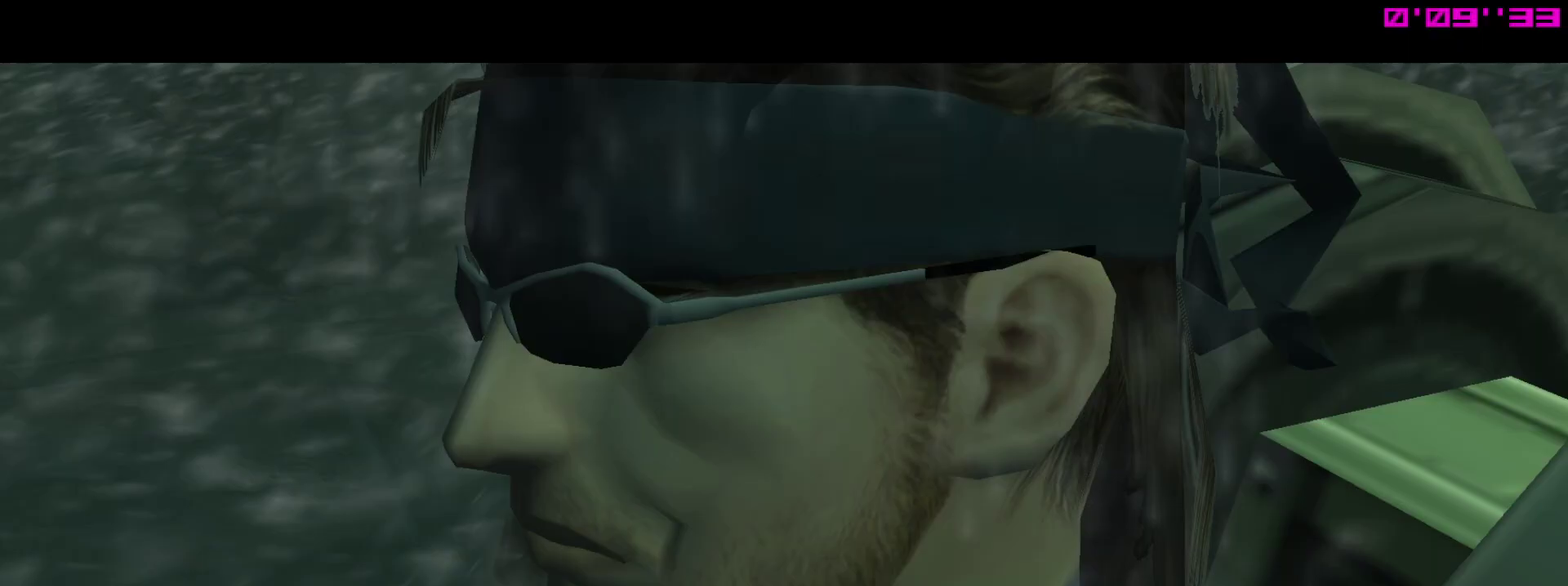
Gameplay with a controller (PlayStation layout); each line is a JSON object with the inputs held at the frame after it. "events" lists button and stick changes between this image and that frame as [ms after this image, input, new state], when the widget could be followed in between. This overlay highlights the sticks when they move; stick clicks (L3 R3) are not distinguishable. Not read: L3 R3 left_stick.
{"buttons": ["CROSS"], "right_stick": "center", "events": []}
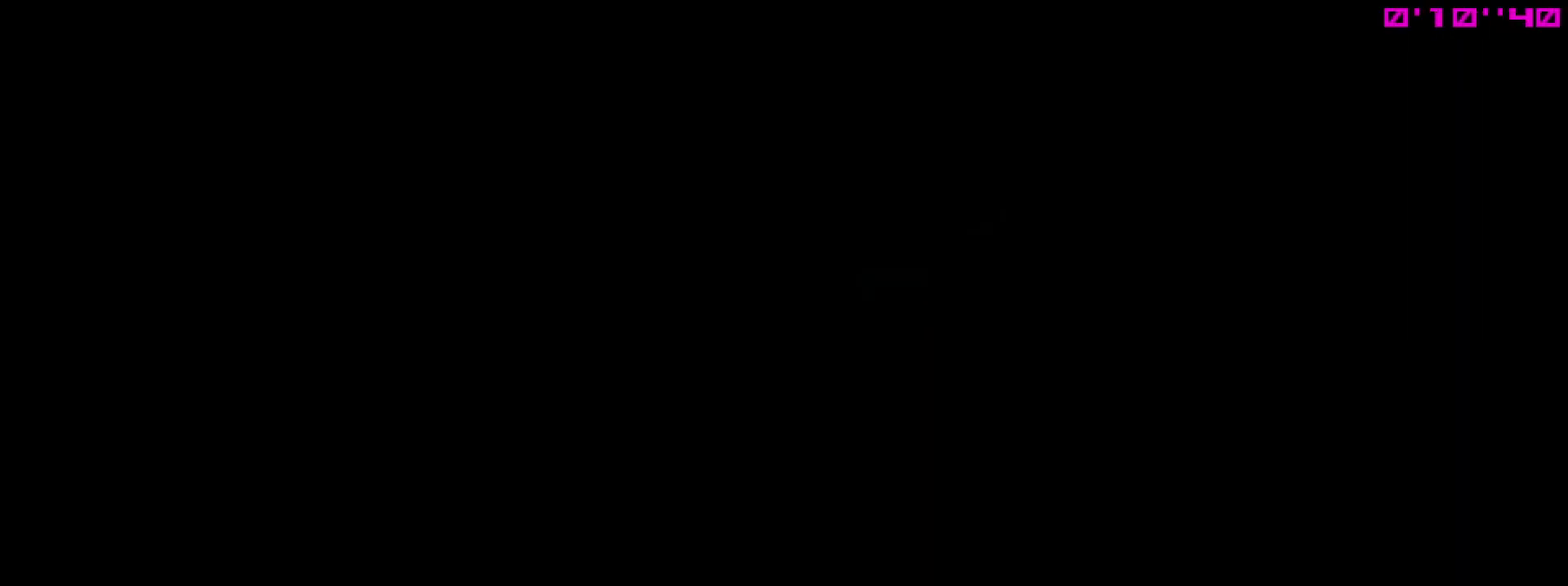
{"buttons": ["CROSS"], "right_stick": "center", "events": []}
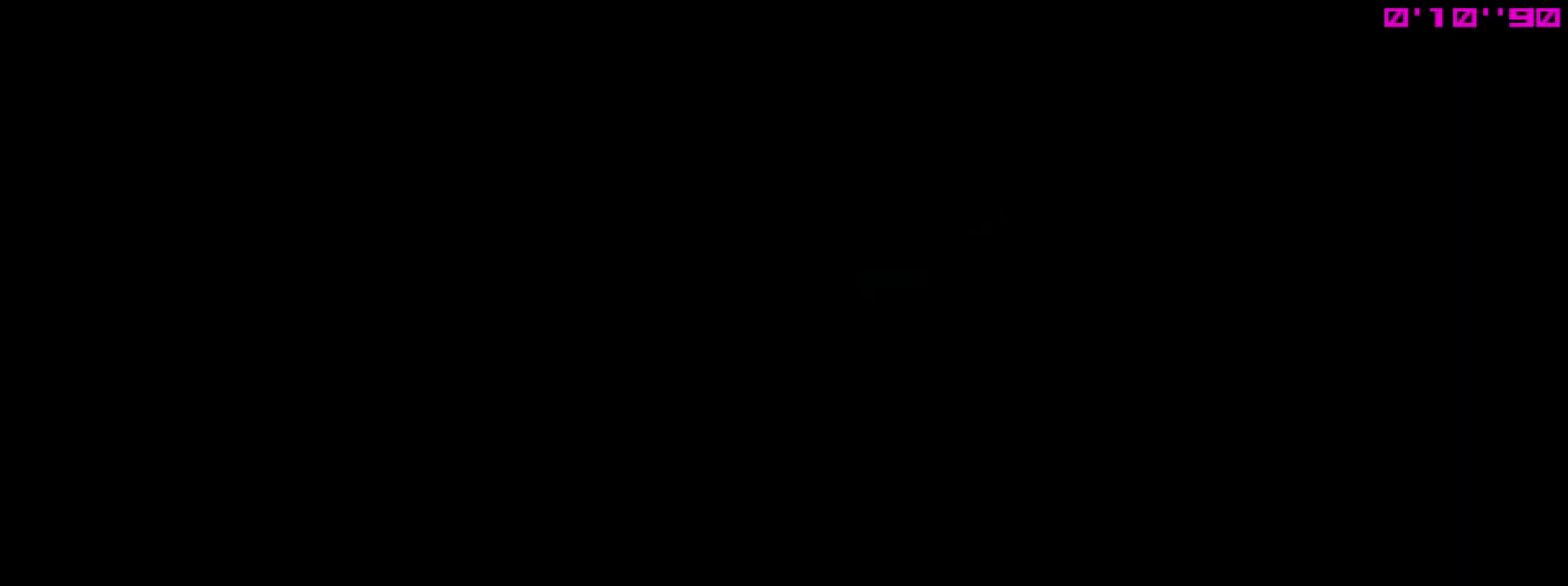
{"buttons": ["CROSS"], "right_stick": "center", "events": []}
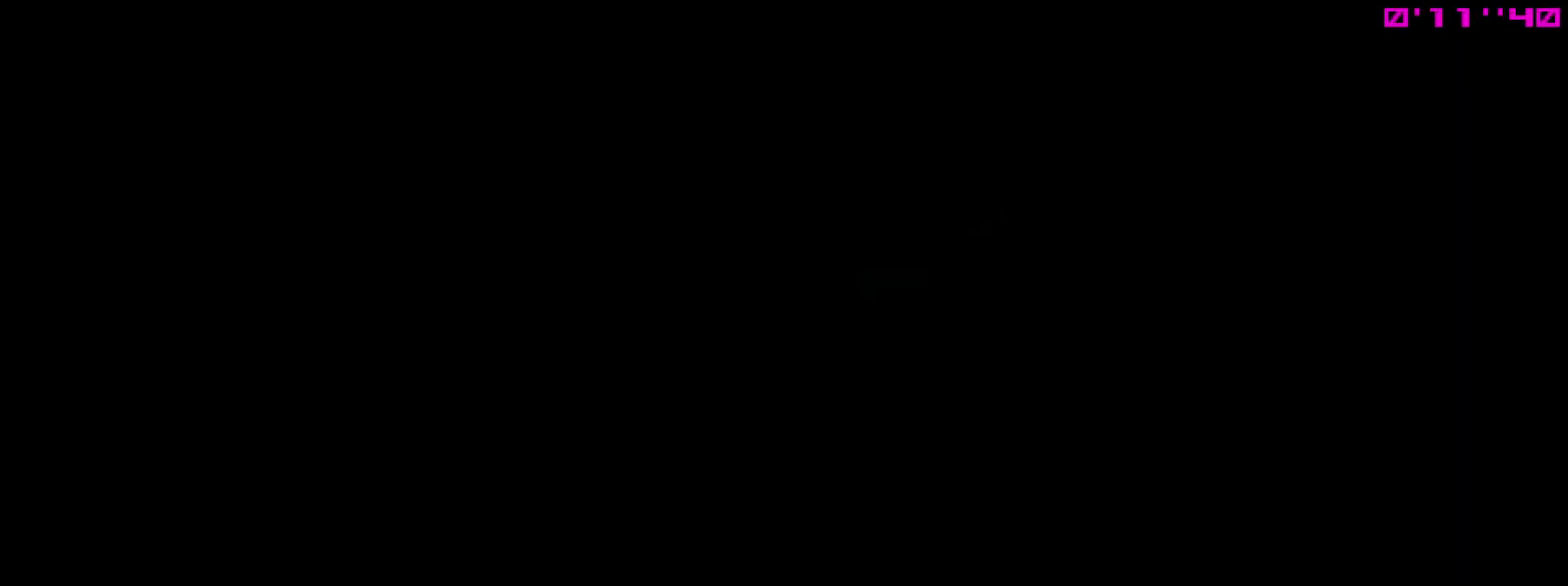
{"buttons": ["CROSS"], "right_stick": "center", "events": []}
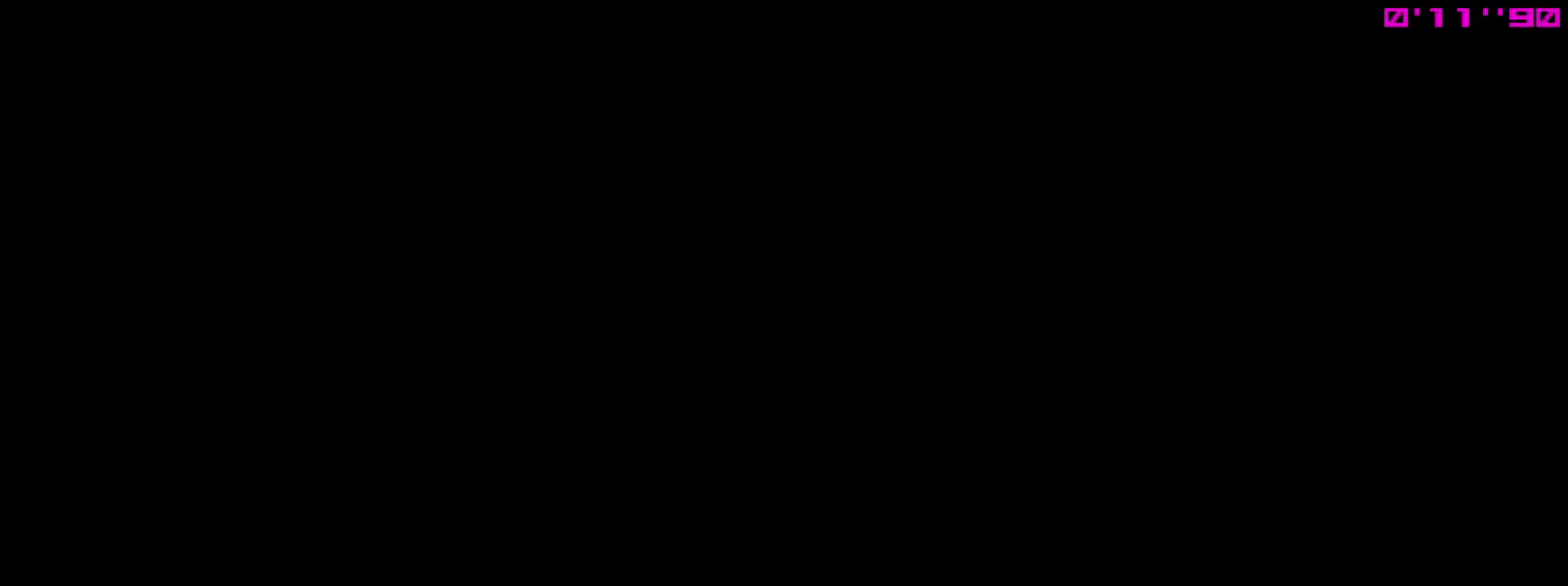
{"buttons": ["CROSS"], "right_stick": "center", "events": []}
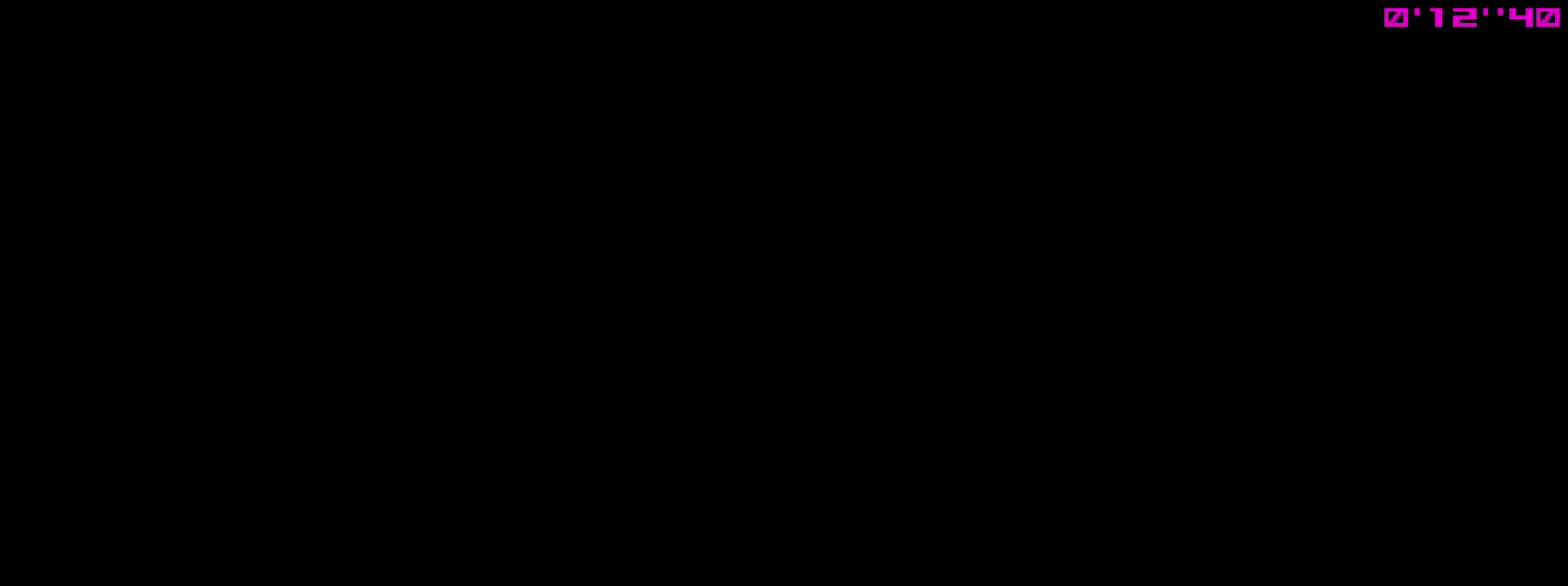
{"buttons": ["CROSS"], "right_stick": "center", "events": []}
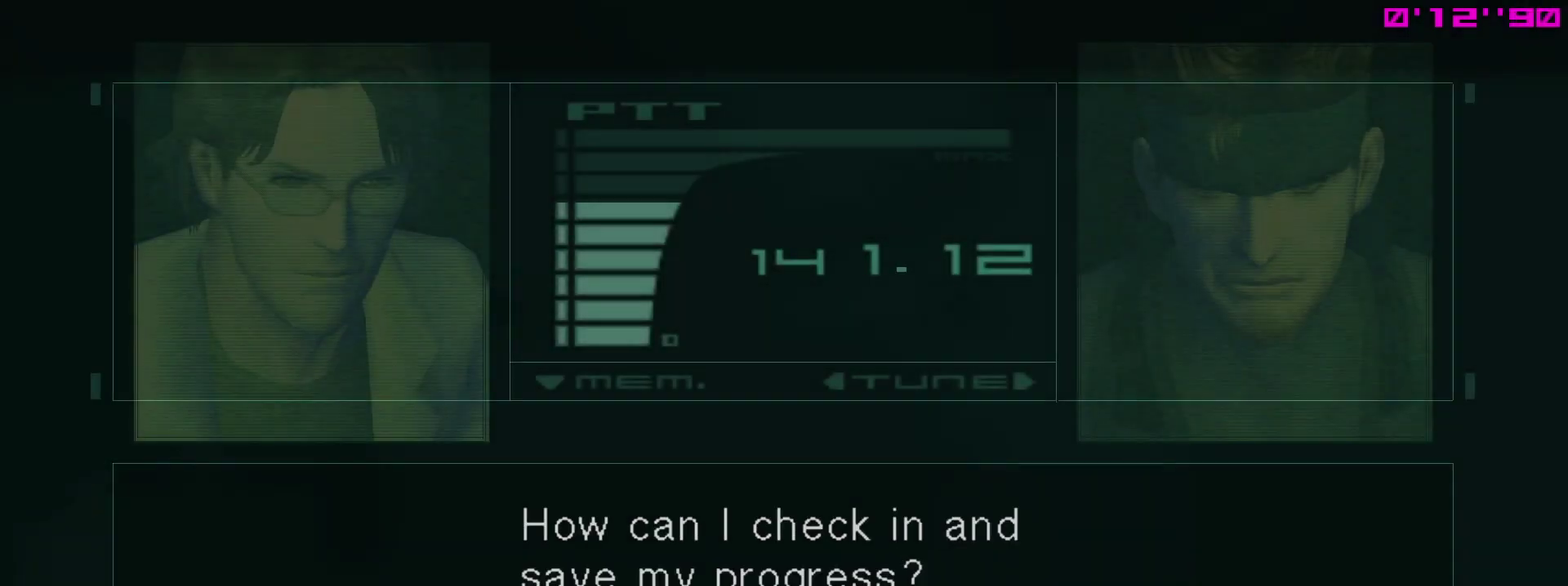
{"buttons": ["CROSS"], "right_stick": "center", "events": []}
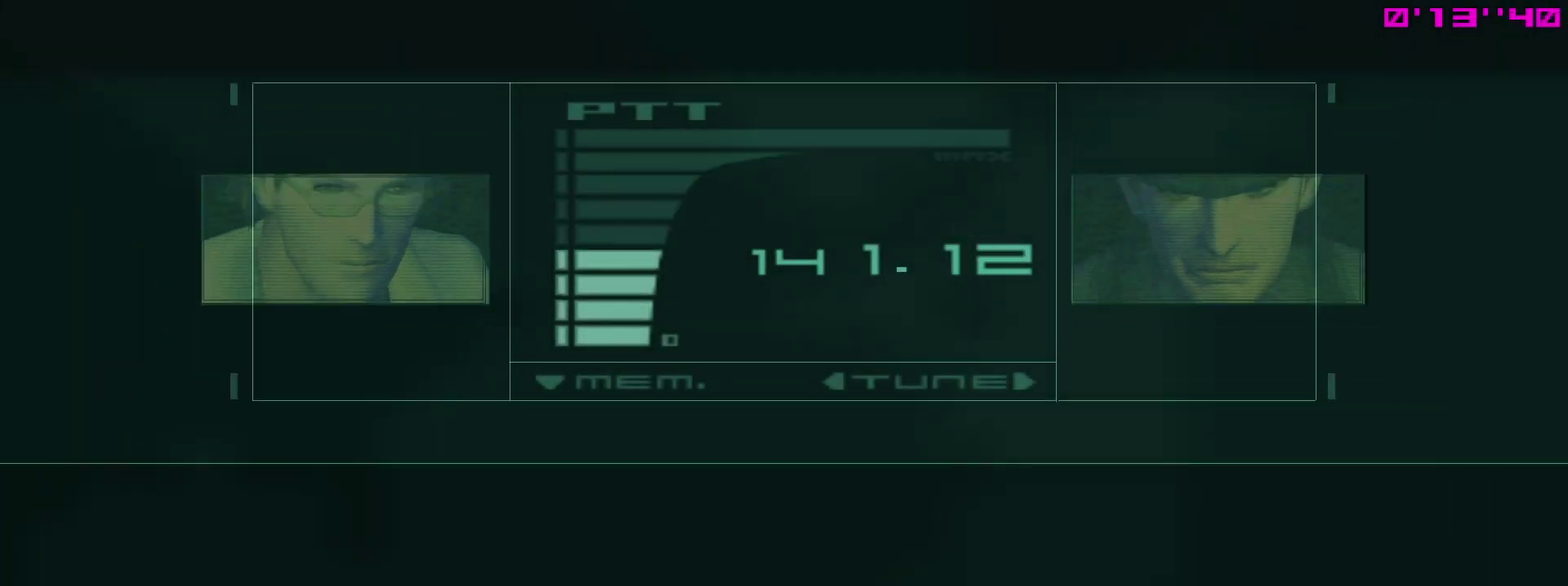
{"buttons": ["CROSS"], "right_stick": "center", "events": []}
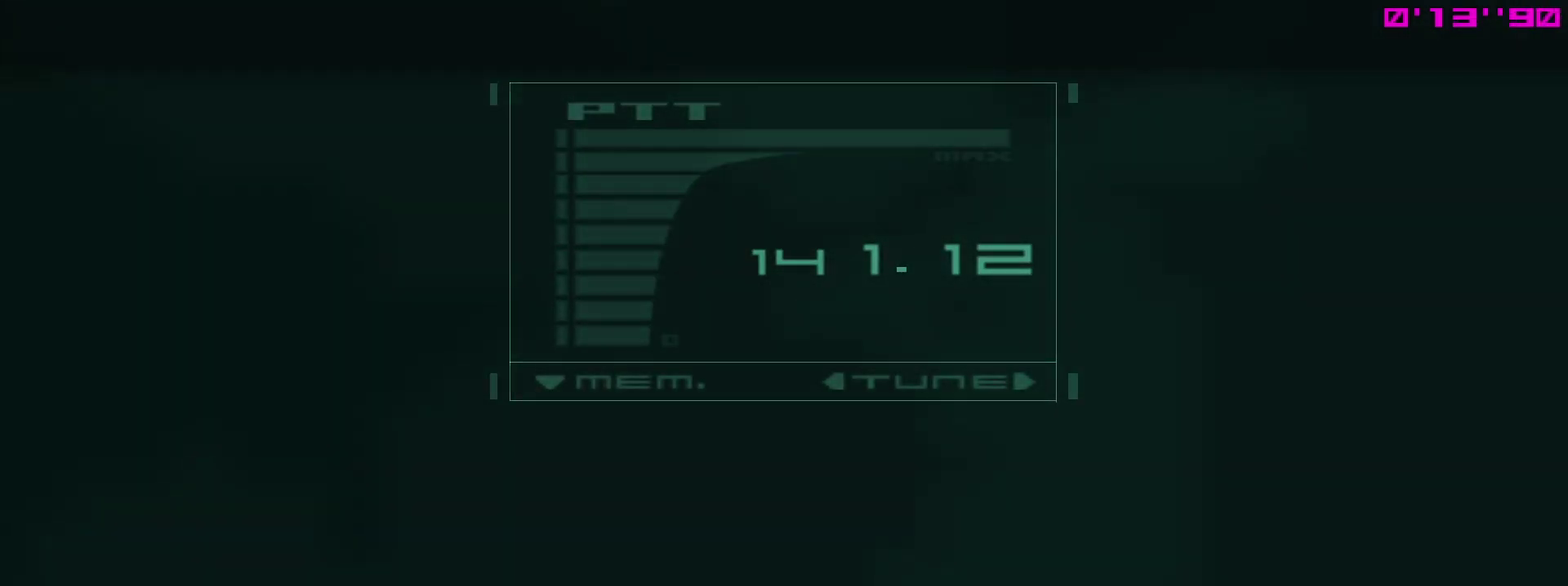
{"buttons": ["CROSS"], "right_stick": "center", "events": []}
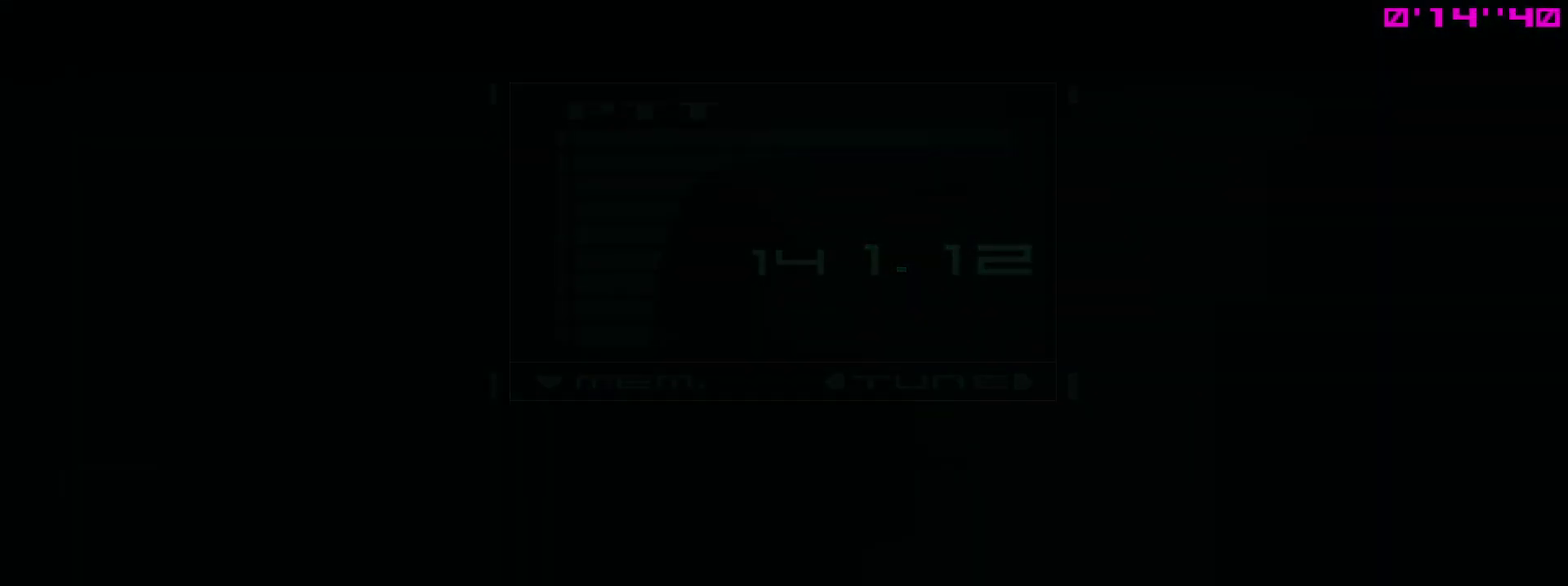
{"buttons": ["CROSS"], "right_stick": "center"}
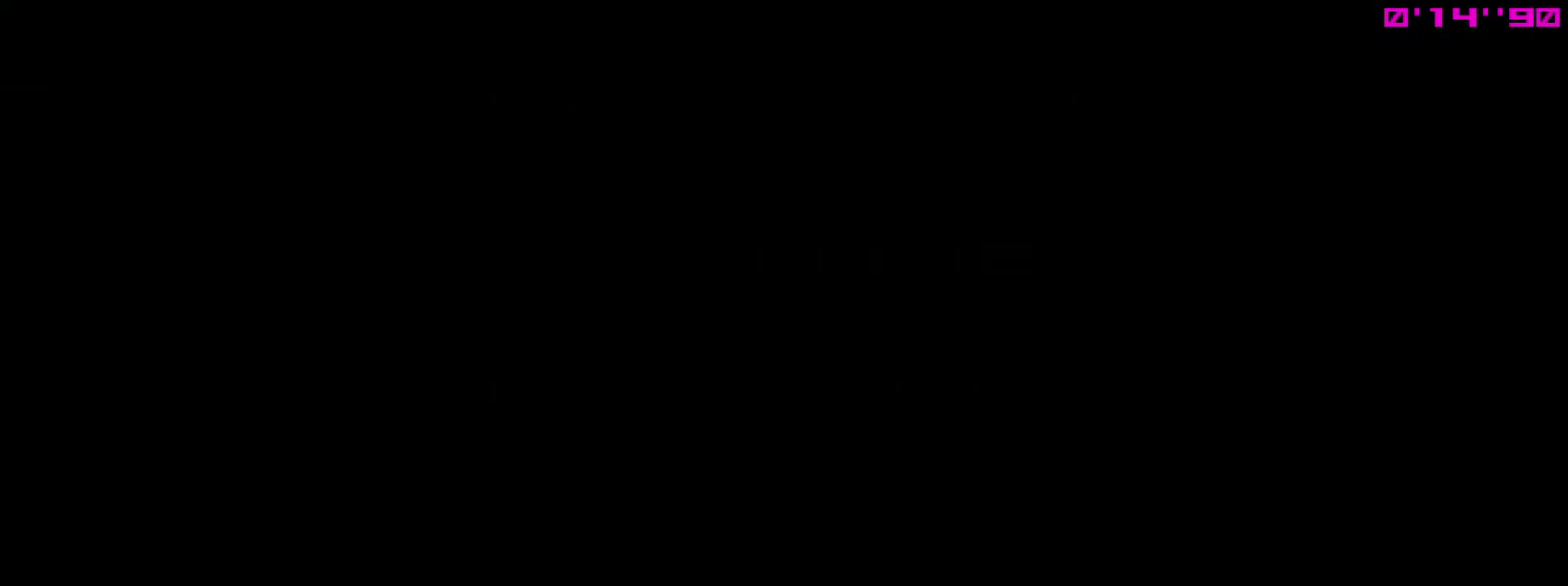
{"buttons": ["L1"], "right_stick": "center"}
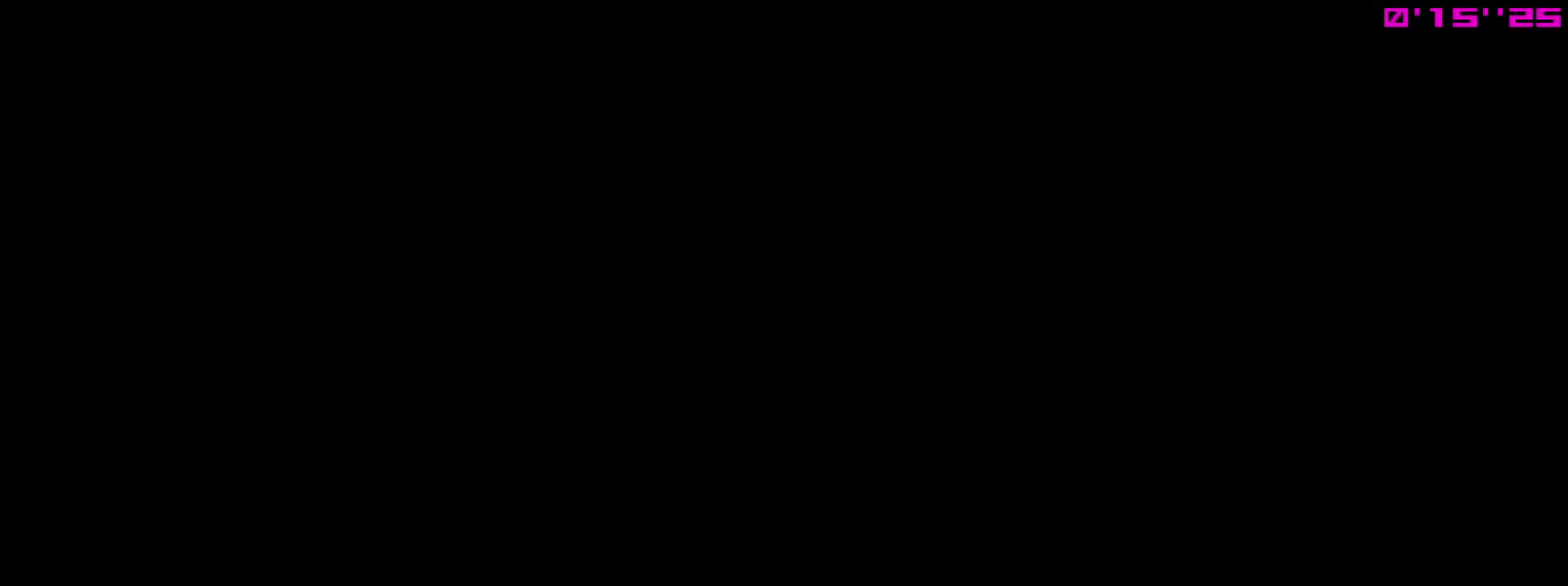
{"buttons": ["L1"], "right_stick": "center", "events": []}
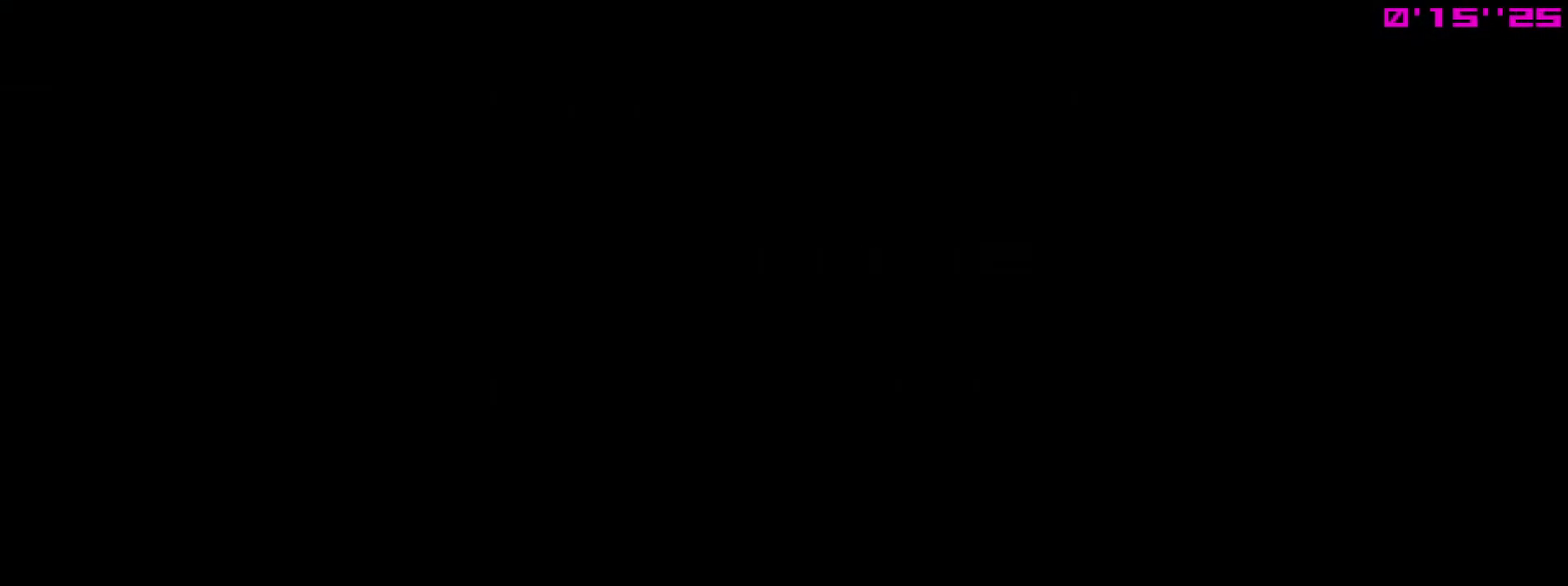
{"buttons": ["L1"], "right_stick": "center", "events": []}